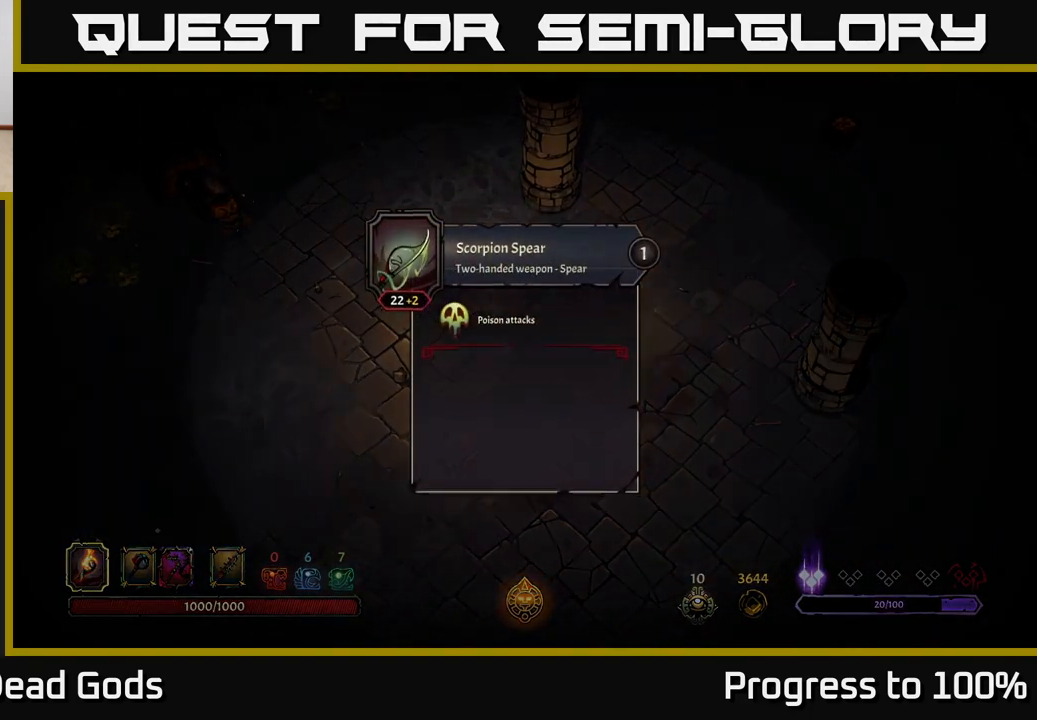
Gameplay with a controller (Xbox layout); each line is a JSON object with the inputs held at the frame after it. "events" lists button and stick changes between this image and that frame as [ms after this image, input, new state], when the widget could be followed in between.
{"buttons": [], "left_stick": "center", "right_stick": "center", "events": []}
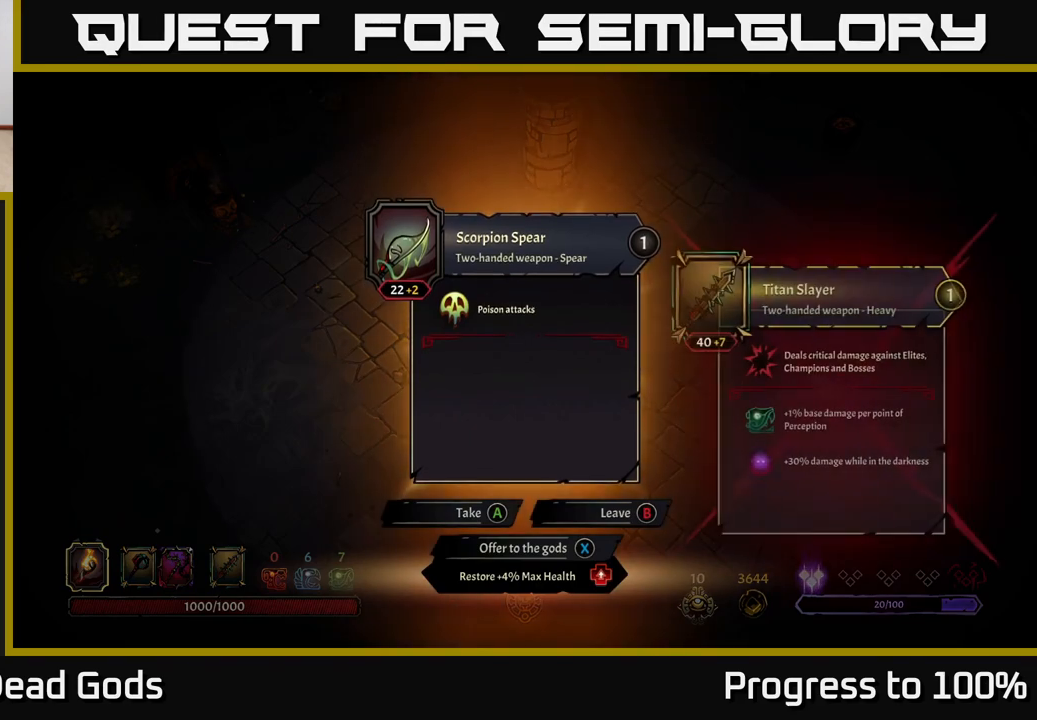
{"buttons": [], "left_stick": "center", "right_stick": "center", "events": []}
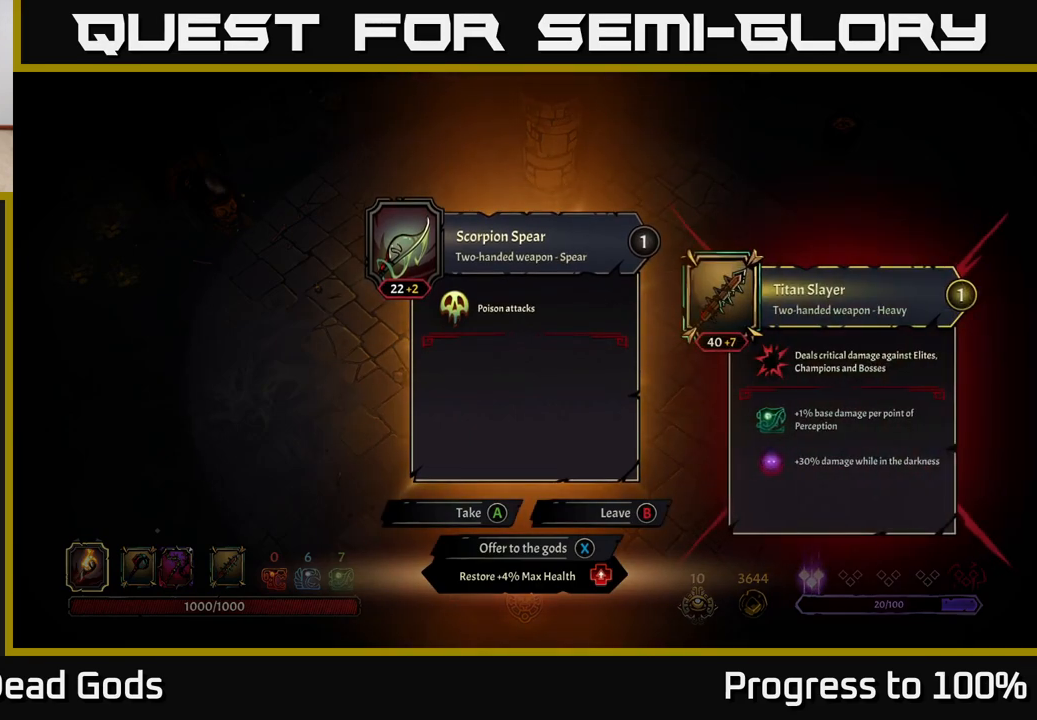
{"buttons": [], "left_stick": "center", "right_stick": "center", "events": []}
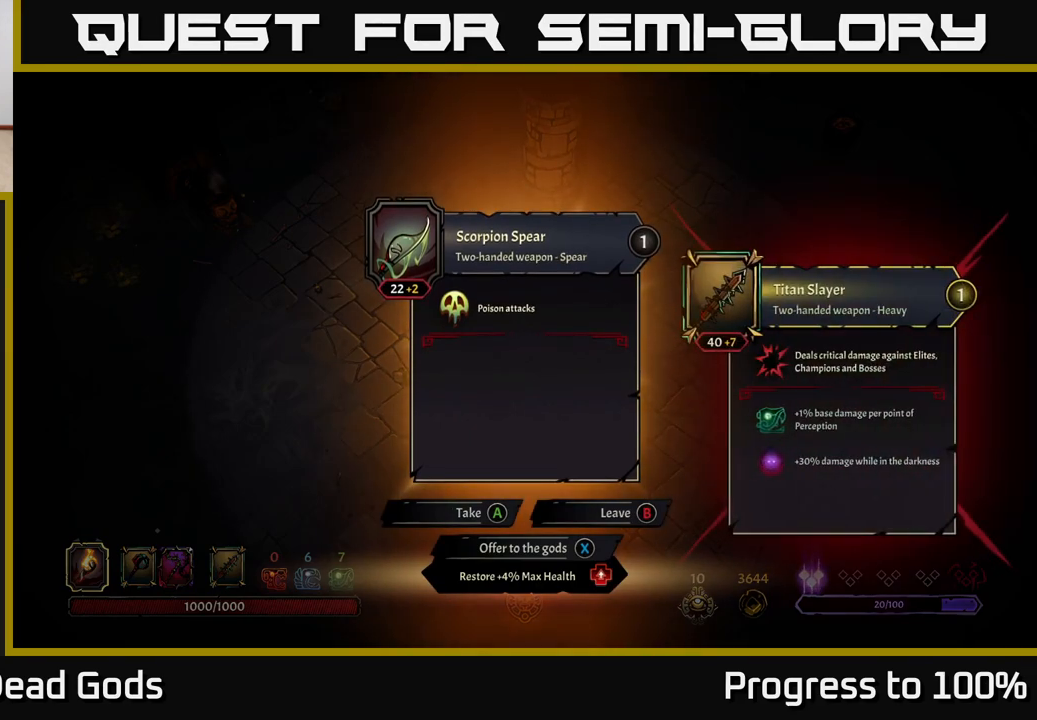
{"buttons": [], "left_stick": "left", "right_stick": "center", "events": [[250, "X", "down"], [300, "X", "up"], [333, "left_stick", "left"]]}
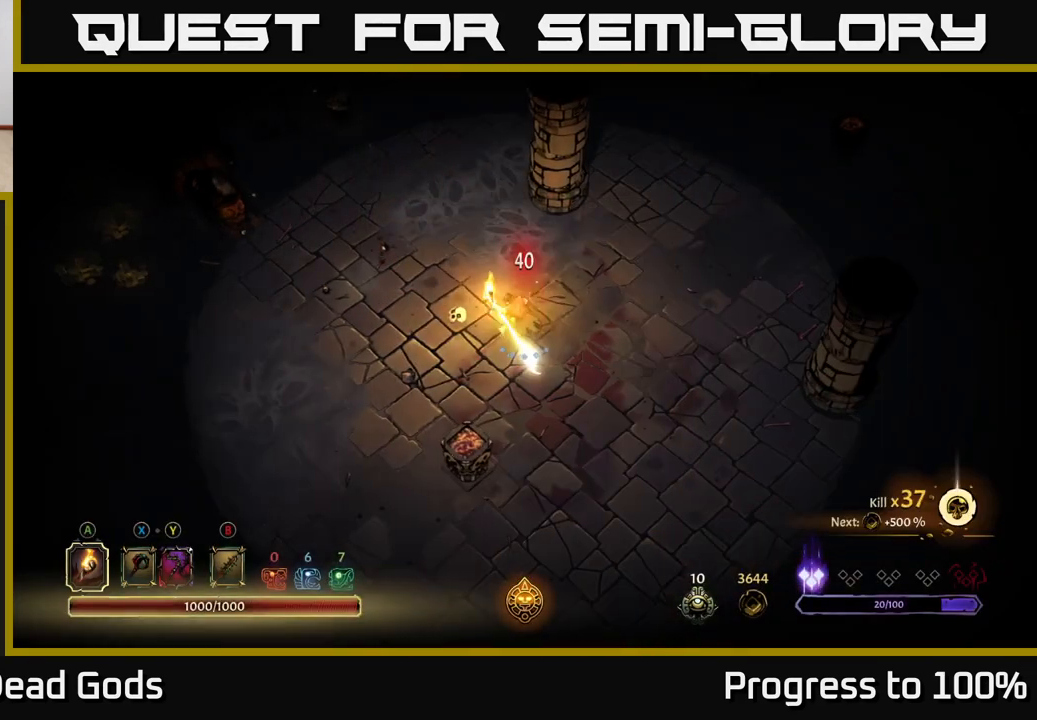
{"buttons": ["B"], "left_stick": "left", "right_stick": "center", "events": [[500, "B", "down"]]}
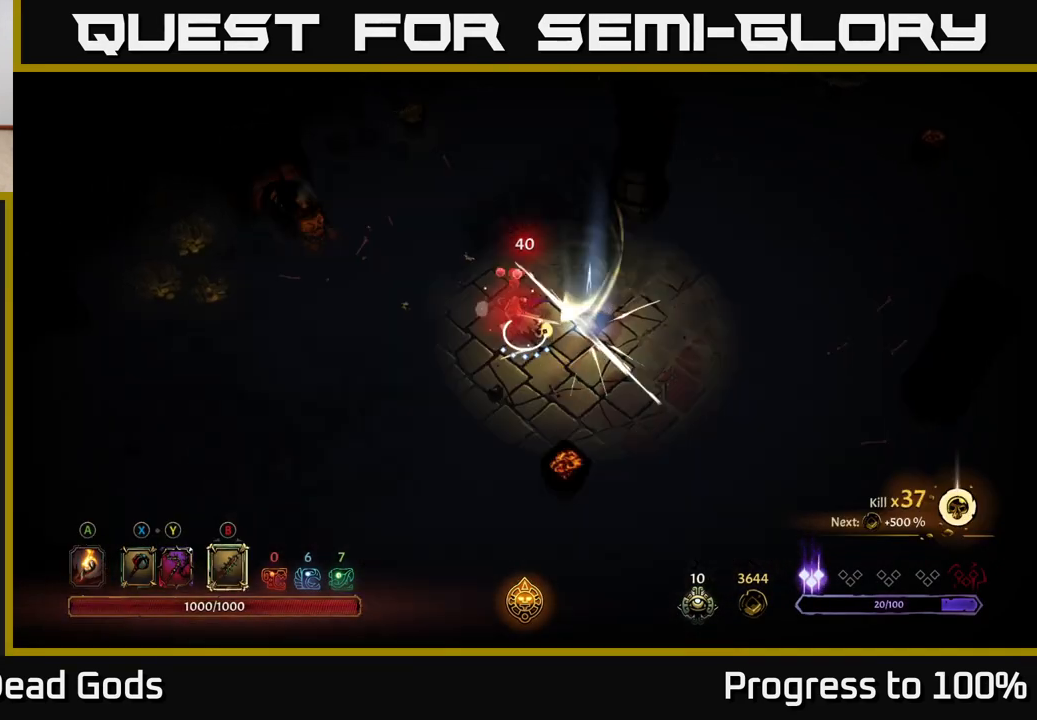
{"buttons": [], "left_stick": "down-left", "right_stick": "center", "events": [[150, "left_stick", "up-left"], [333, "left_stick", "left"], [367, "B", "up"], [483, "left_stick", "down-left"]]}
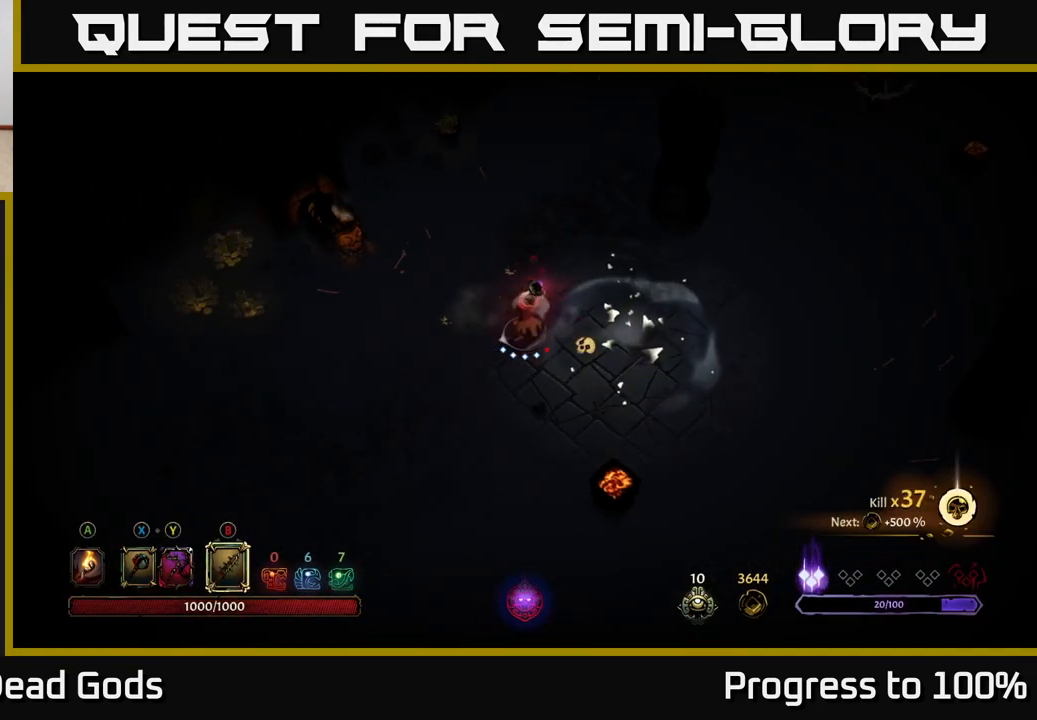
{"buttons": [], "left_stick": "center", "right_stick": "center", "events": [[300, "left_stick", "down"], [400, "left_stick", "center"]]}
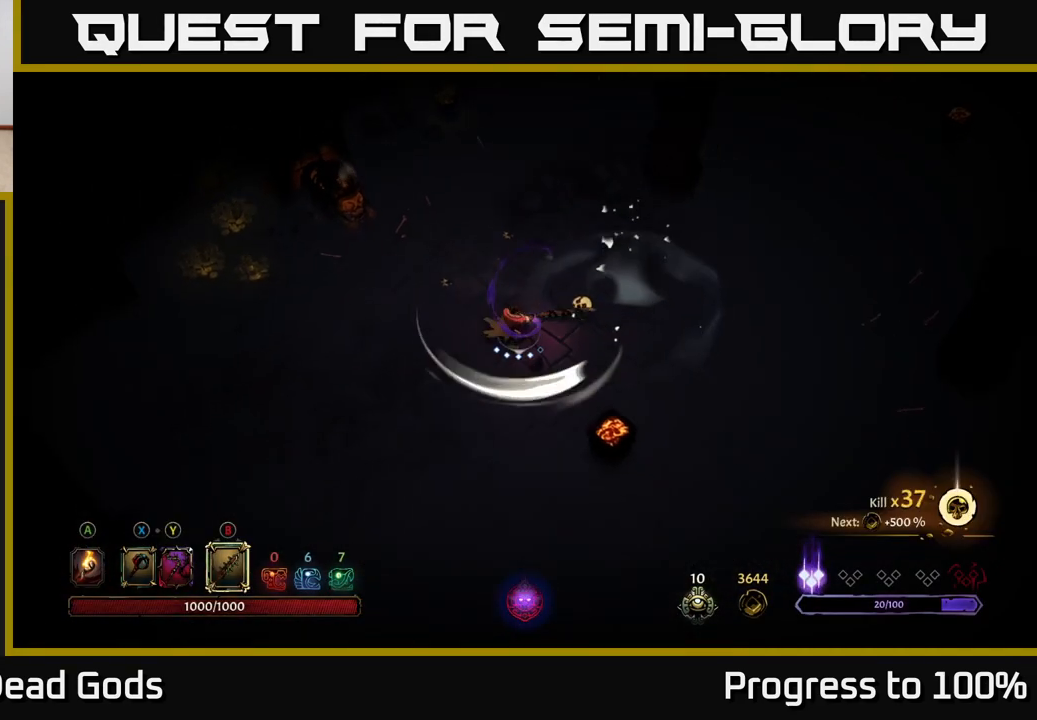
{"buttons": [], "left_stick": "left", "right_stick": "center", "events": [[350, "left_stick", "left"]]}
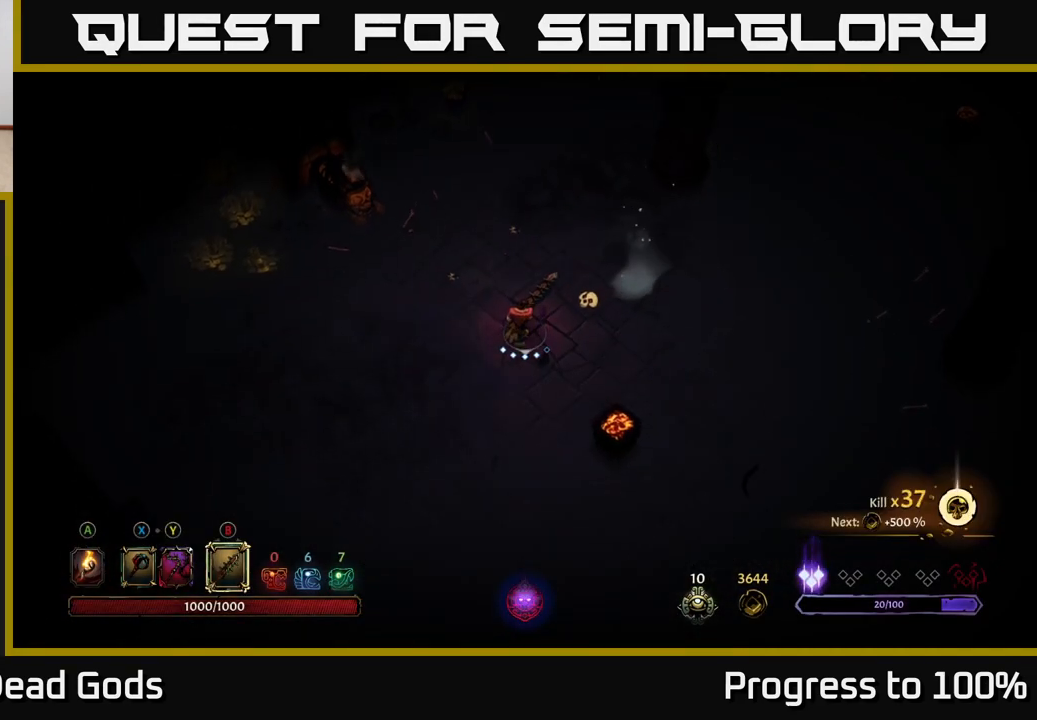
{"buttons": [], "left_stick": "left", "right_stick": "center", "events": [[217, "A", "down"], [300, "A", "up"]]}
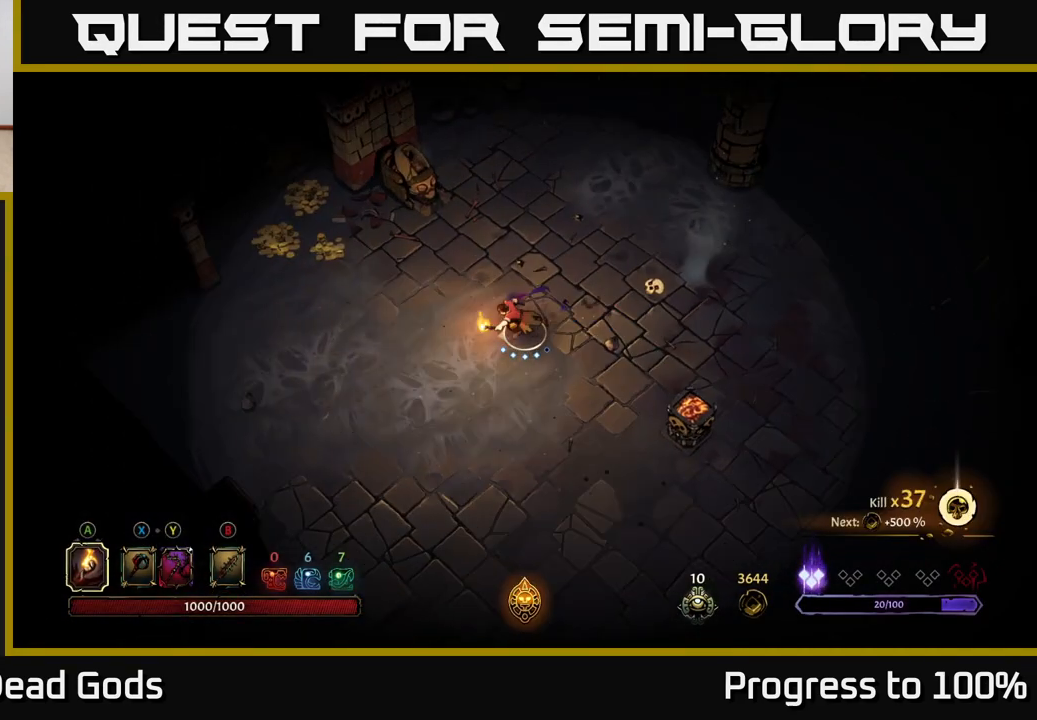
{"buttons": [], "left_stick": "up-left", "right_stick": "center", "events": [[417, "left_stick", "up-left"]]}
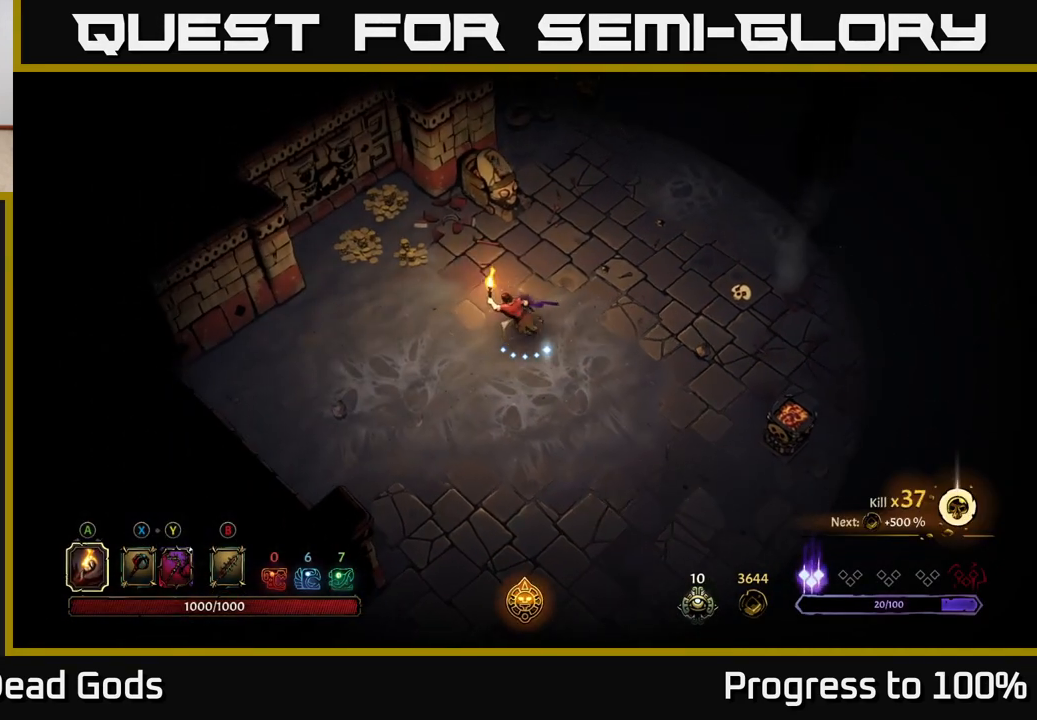
{"buttons": [], "left_stick": "up-left", "right_stick": "center", "events": []}
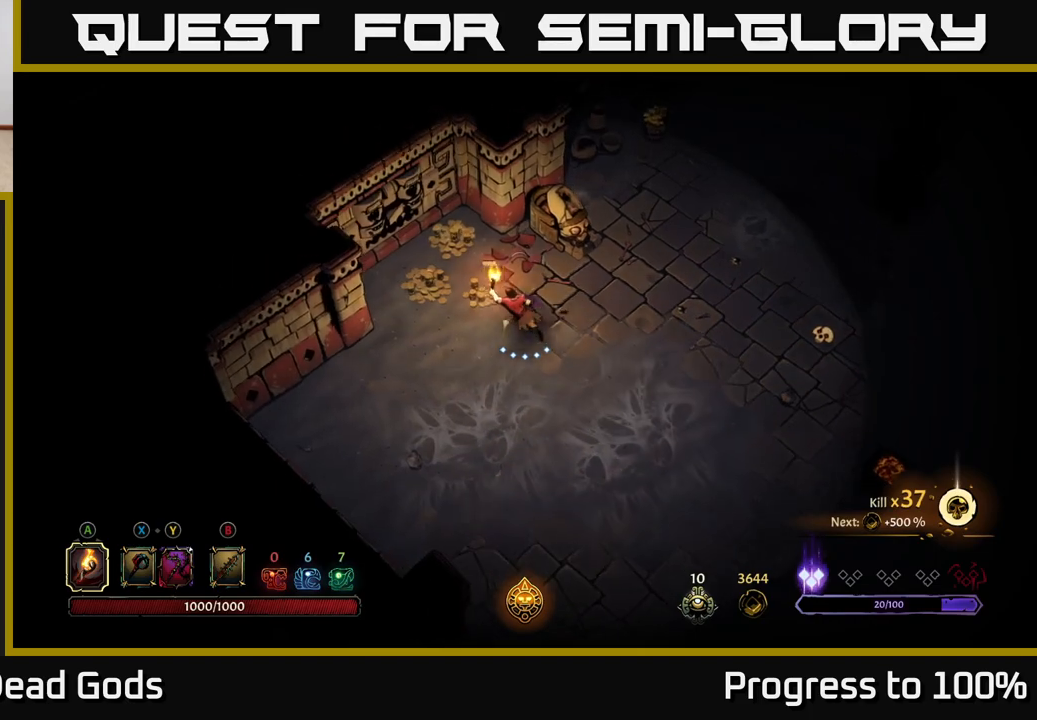
{"buttons": [], "left_stick": "up", "right_stick": "center", "events": [[433, "left_stick", "up"]]}
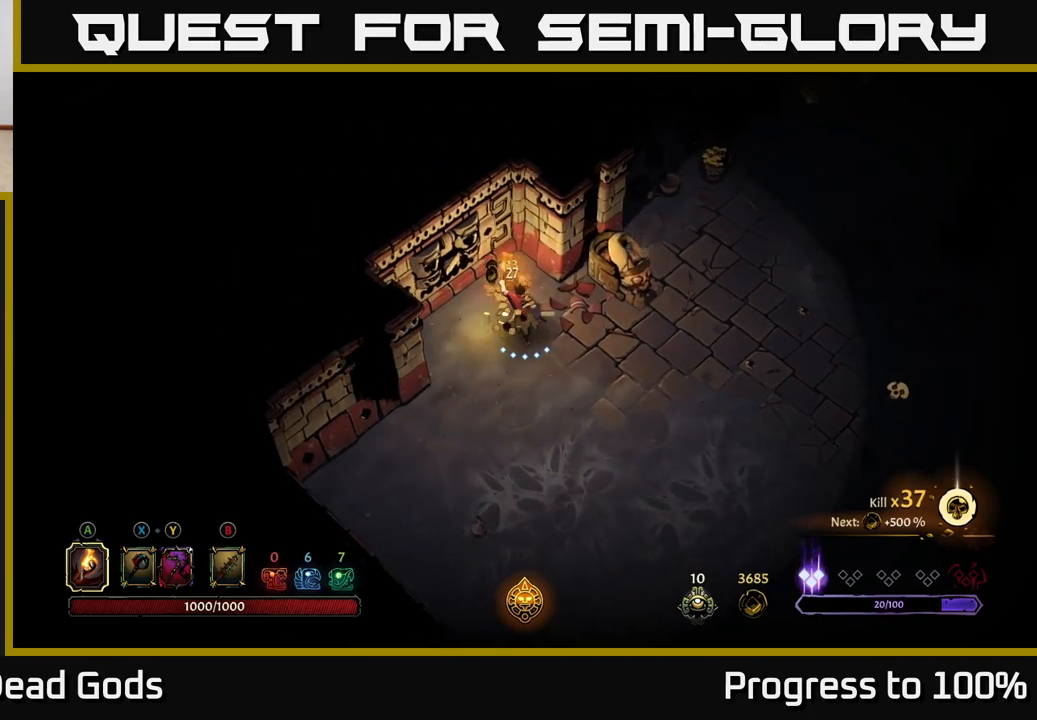
{"buttons": [], "left_stick": "right", "right_stick": "center", "events": [[233, "left_stick", "right"]]}
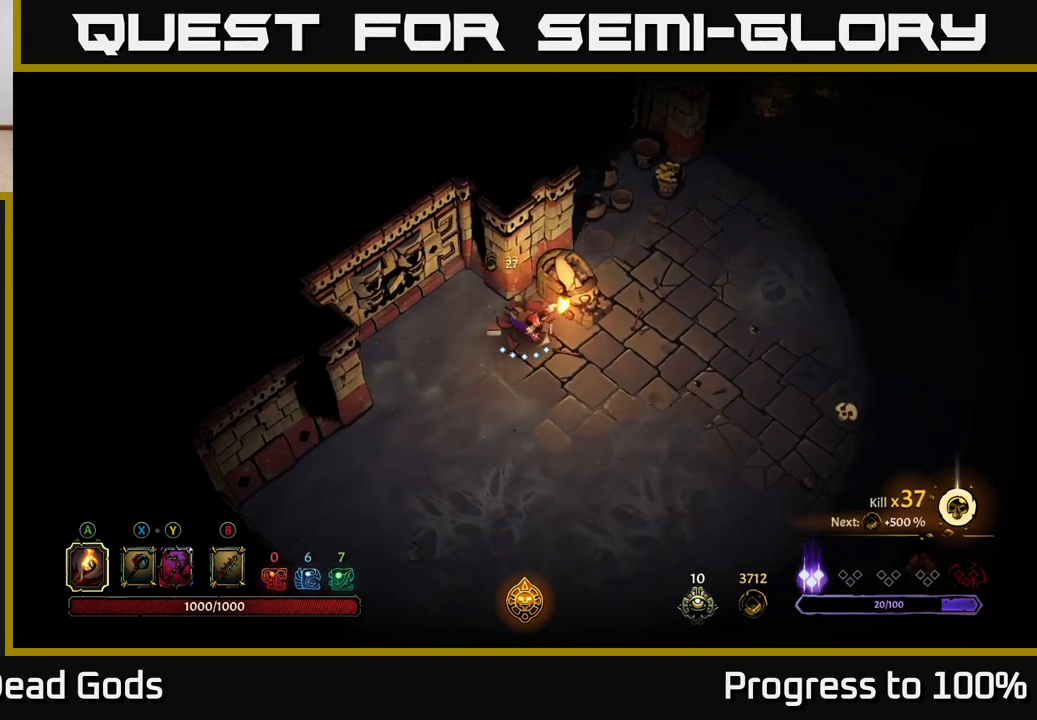
{"buttons": [], "left_stick": "up-right", "right_stick": "center", "events": [[417, "left_stick", "up-right"]]}
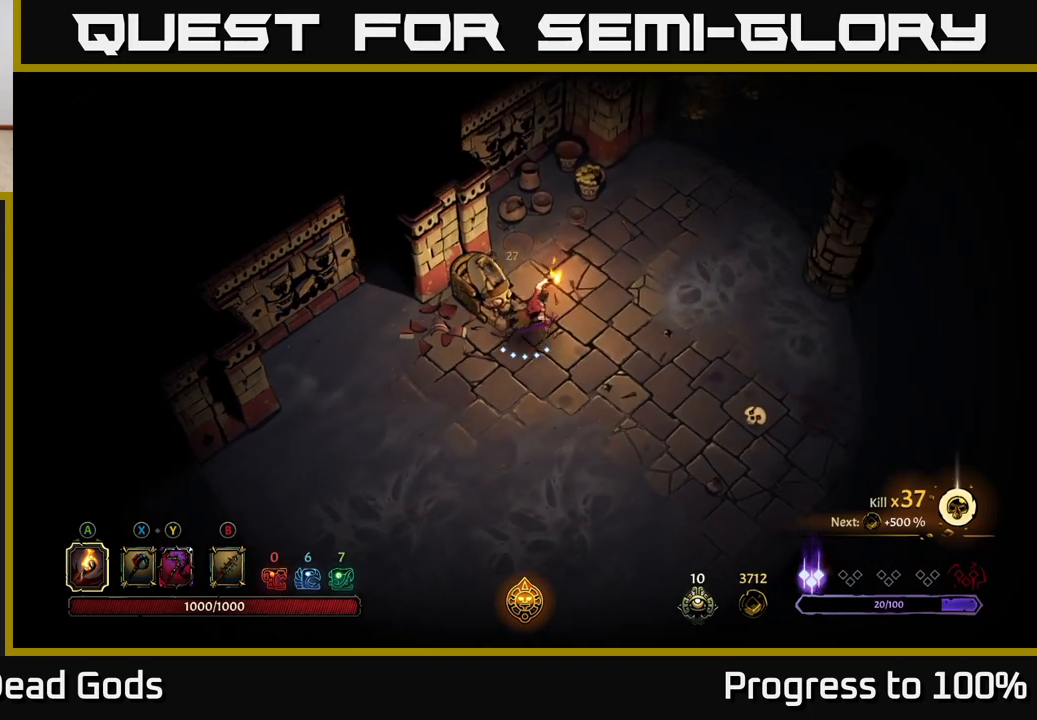
{"buttons": [], "left_stick": "up", "right_stick": "center", "events": [[200, "left_stick", "up"]]}
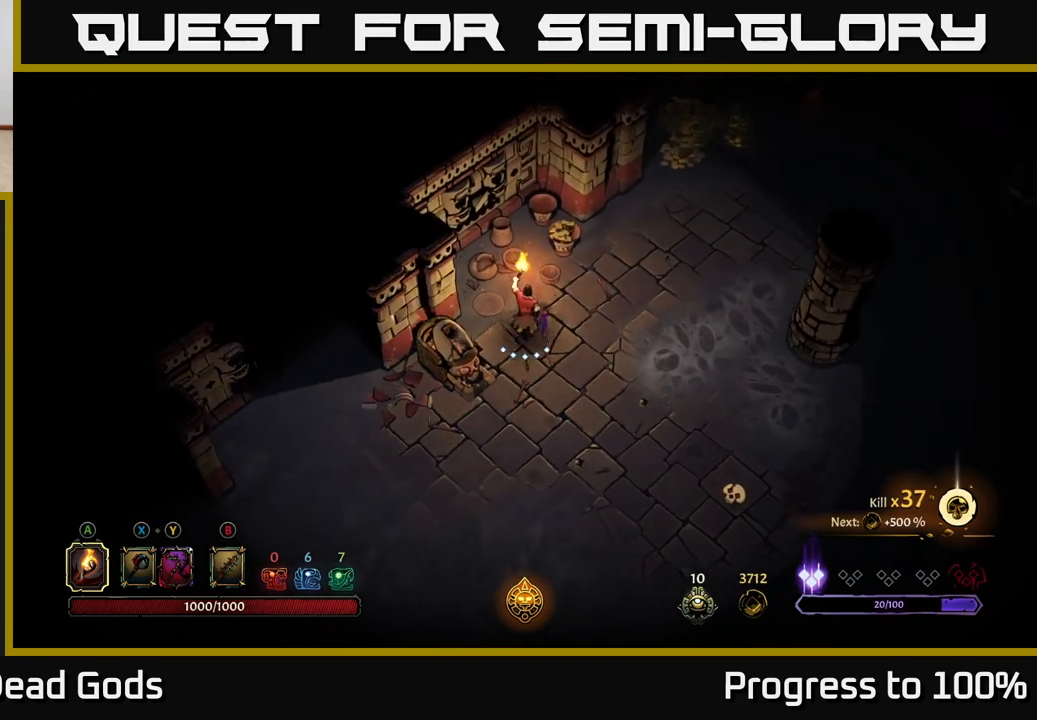
{"buttons": [], "left_stick": "up-right", "right_stick": "center", "events": [[233, "left_stick", "up-right"]]}
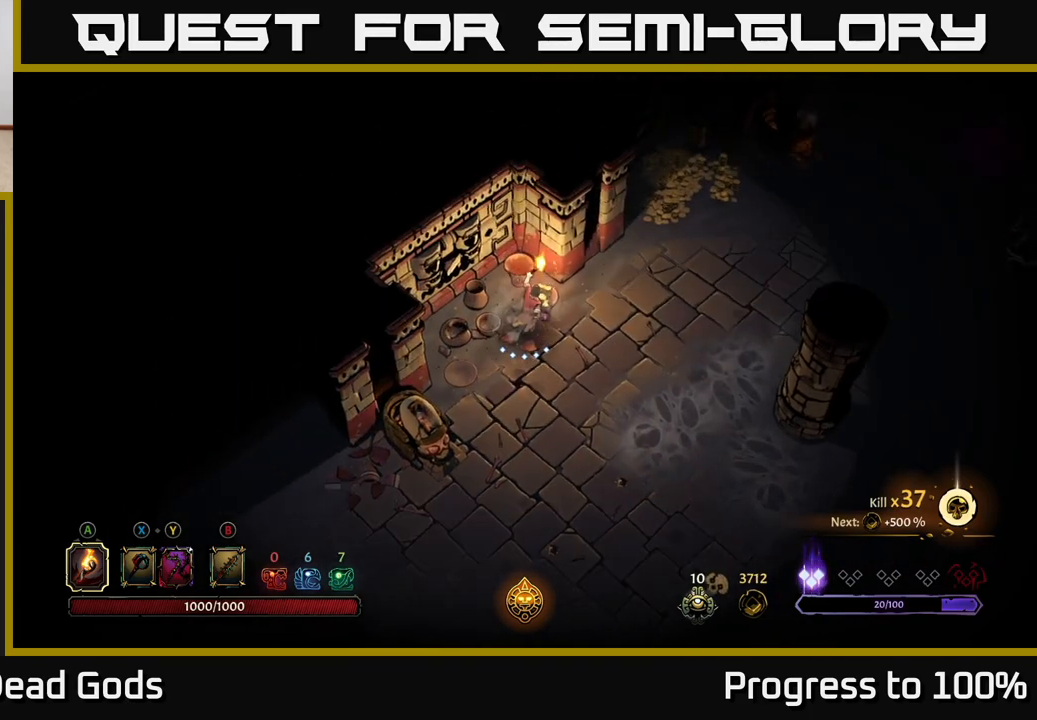
{"buttons": [], "left_stick": "center", "right_stick": "center", "events": [[200, "left_stick", "right"], [350, "left_stick", "center"]]}
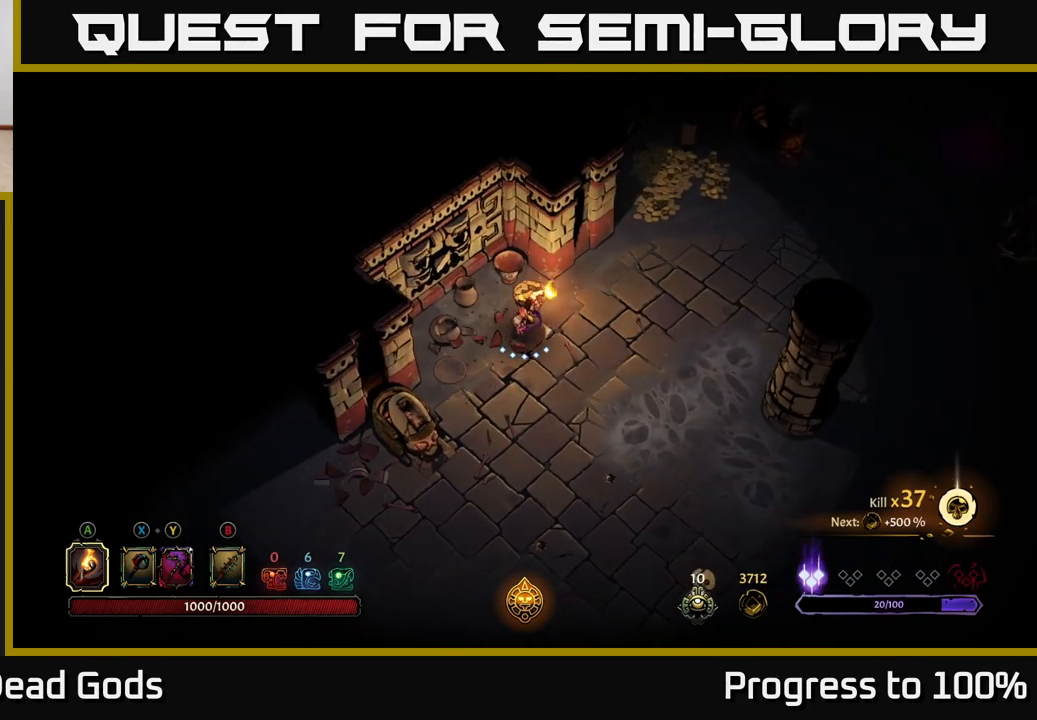
{"buttons": [], "left_stick": "down-right", "right_stick": "center", "events": [[17, "left_stick", "up-left"], [67, "R2", "down"], [117, "left_stick", "up"], [167, "R2", "up"], [250, "left_stick", "center"], [450, "left_stick", "down-right"]]}
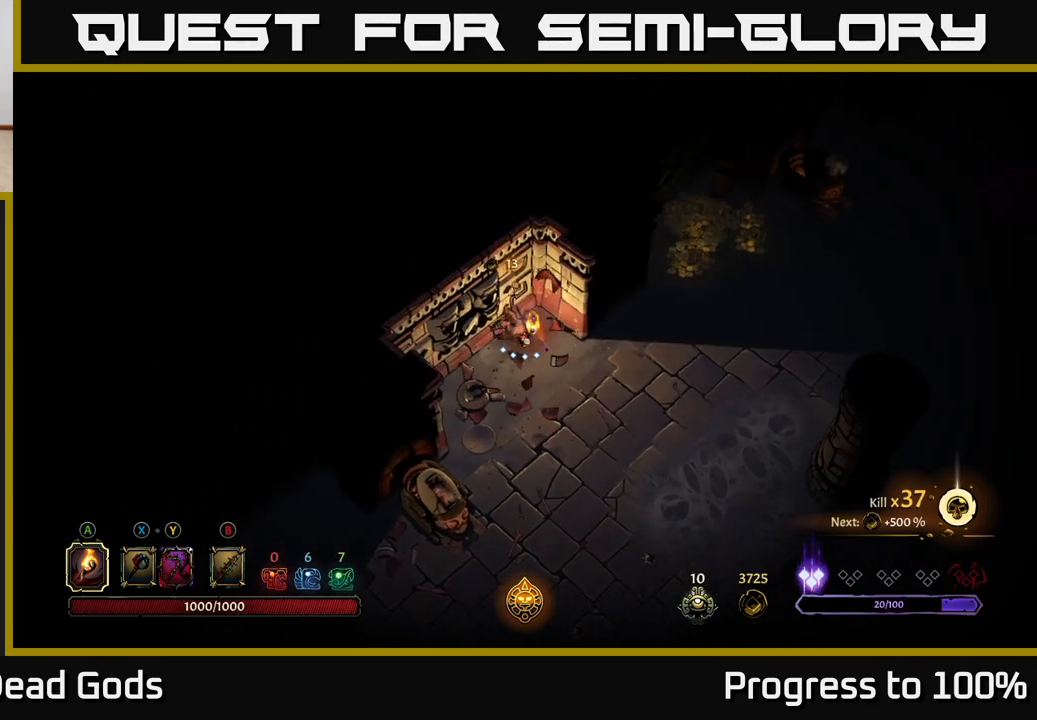
{"buttons": [], "left_stick": "down-right", "right_stick": "center", "events": []}
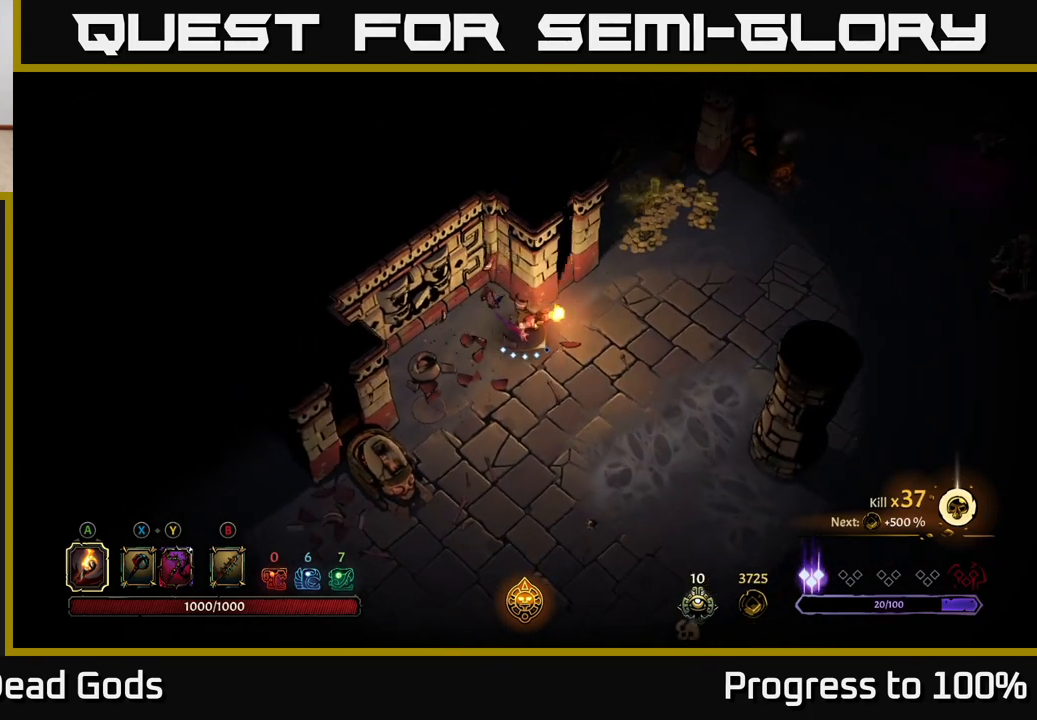
{"buttons": [], "left_stick": "right", "right_stick": "center", "events": [[67, "left_stick", "right"], [317, "left_stick", "up-right"], [467, "left_stick", "right"]]}
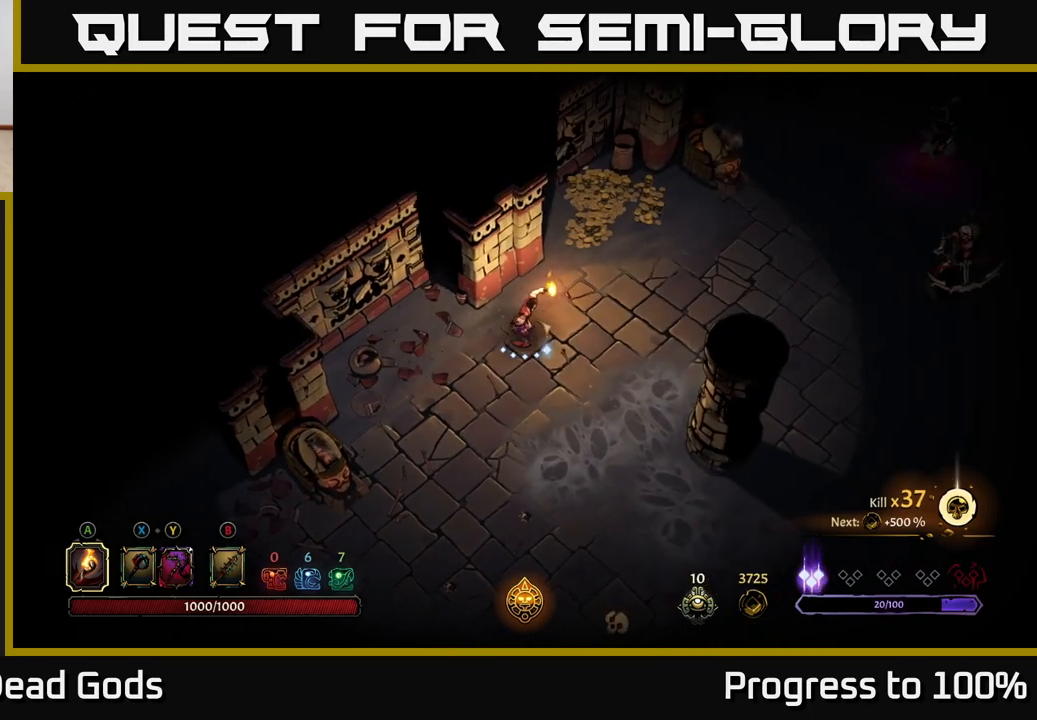
{"buttons": ["B"], "left_stick": "right", "right_stick": "center", "events": [[417, "B", "down"]]}
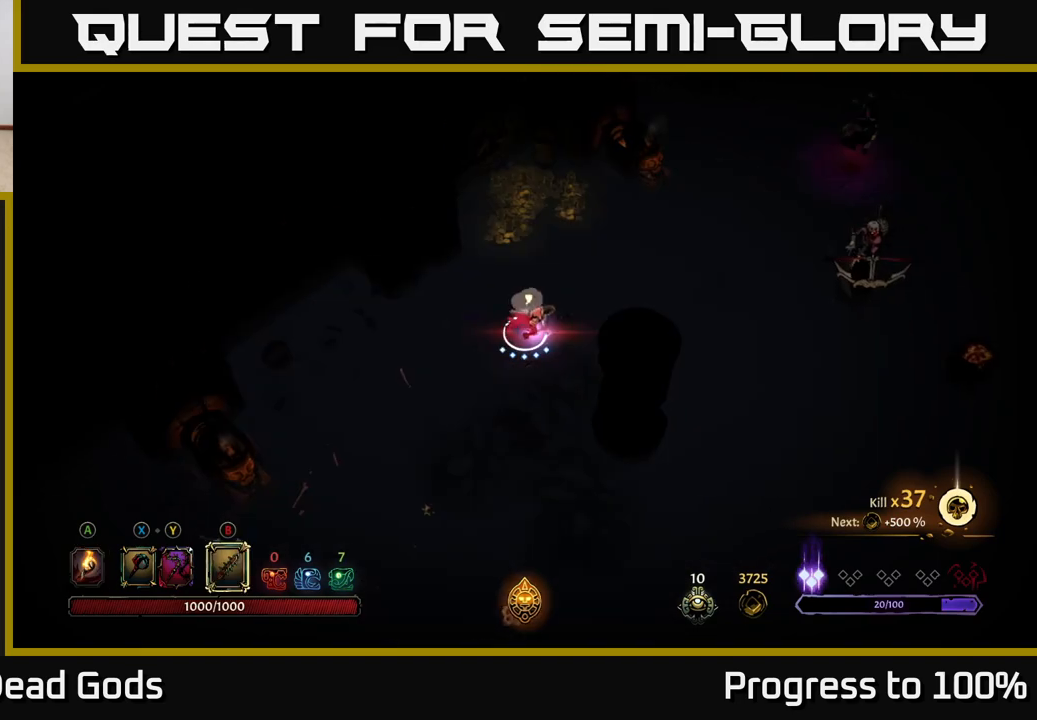
{"buttons": ["B"], "left_stick": "right", "right_stick": "center", "events": []}
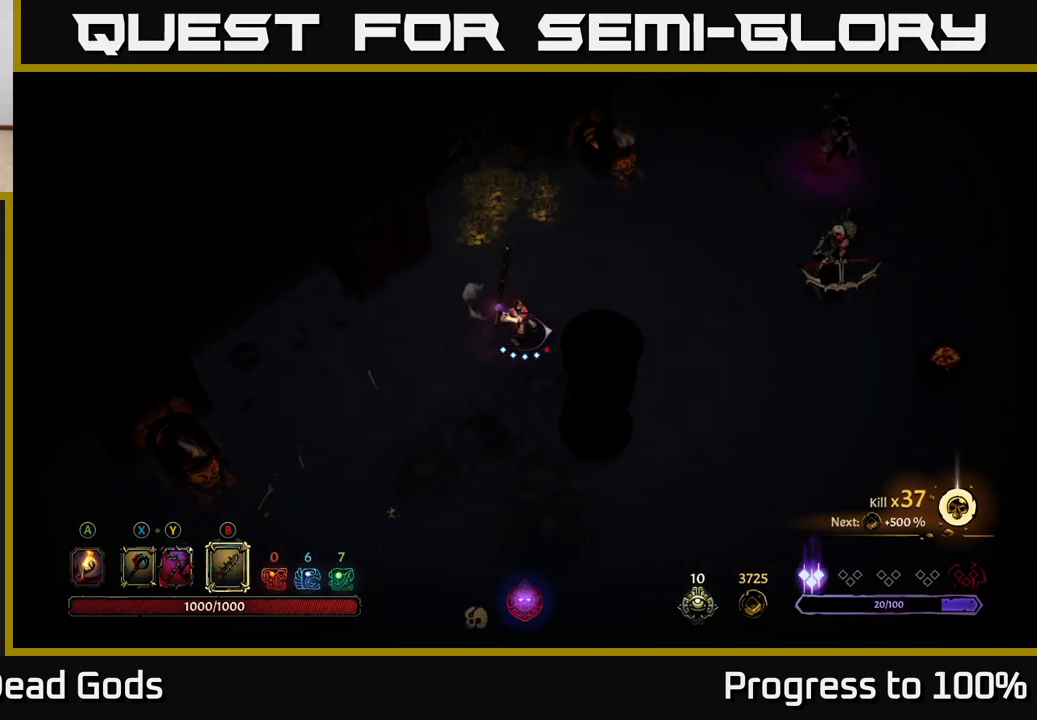
{"buttons": [], "left_stick": "up-right", "right_stick": "center", "events": [[133, "B", "up"], [417, "left_stick", "up-right"]]}
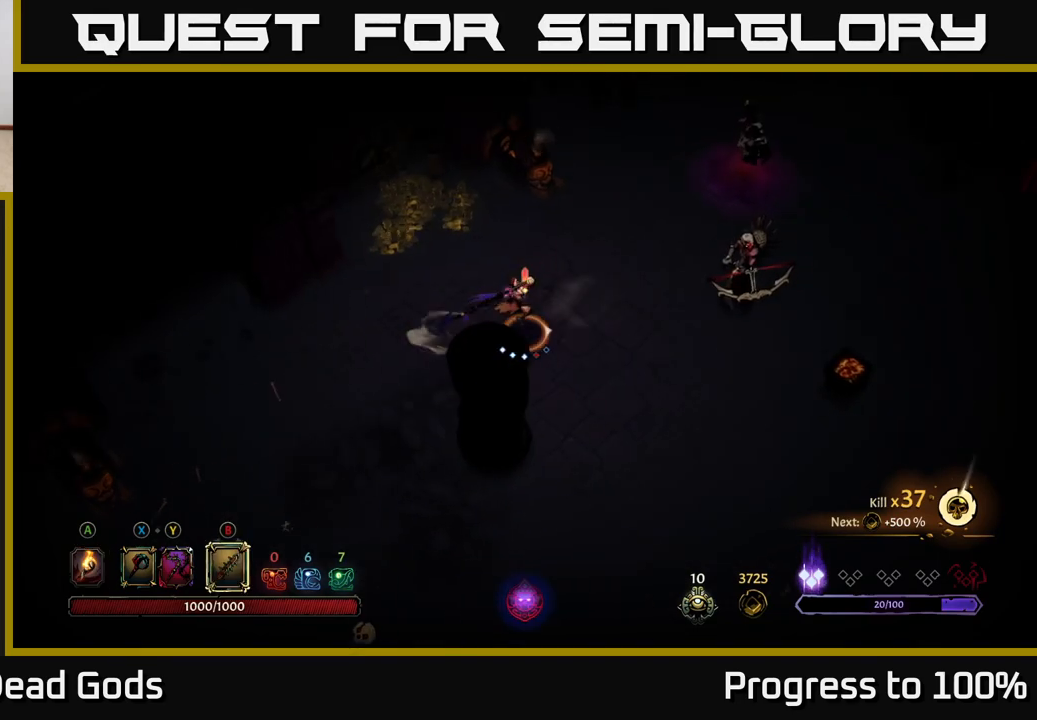
{"buttons": [], "left_stick": "center", "right_stick": "center", "events": [[367, "left_stick", "center"]]}
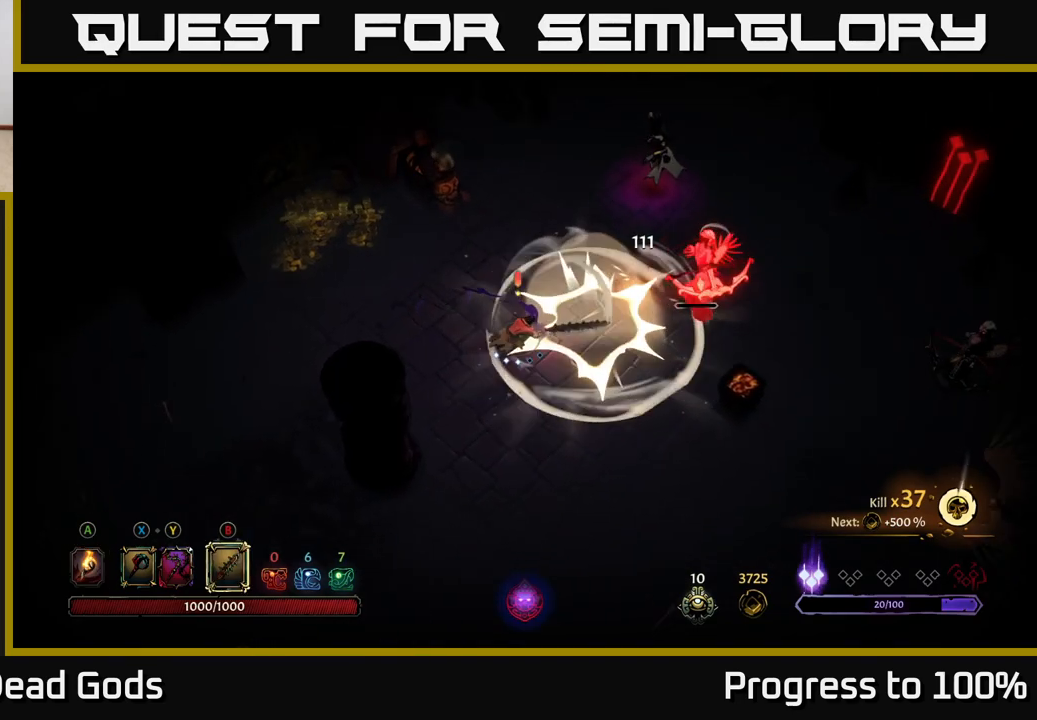
{"buttons": ["X"], "left_stick": "right", "right_stick": "center", "events": [[67, "left_stick", "right"], [400, "X", "down"]]}
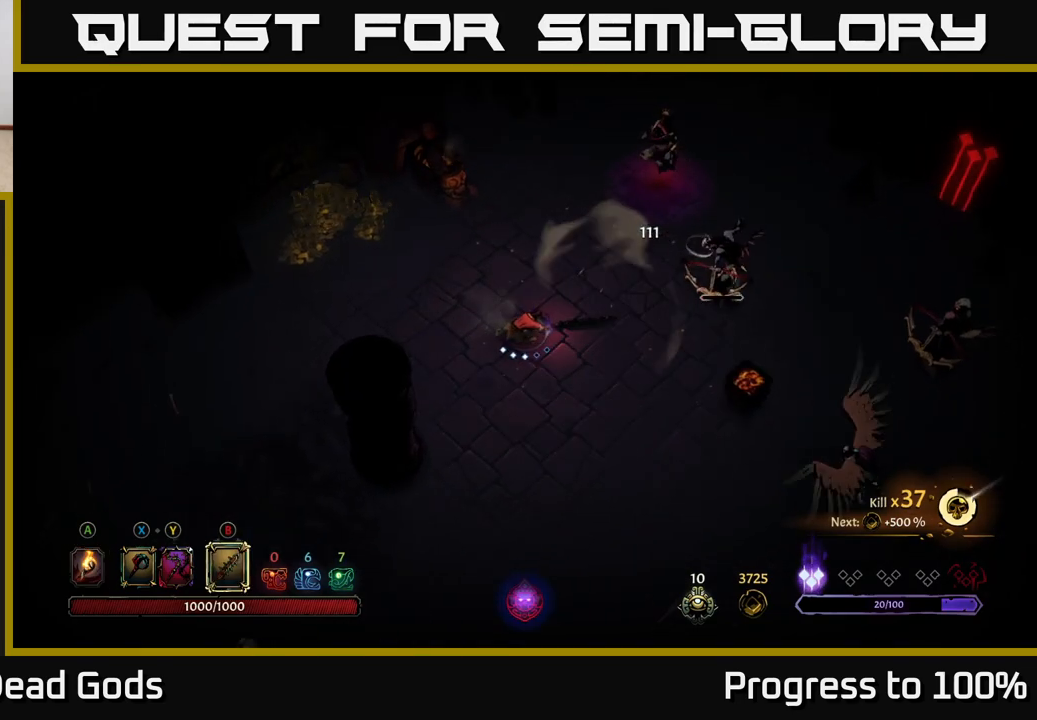
{"buttons": [], "left_stick": "right", "right_stick": "center", "events": [[17, "X", "up"], [283, "Y", "down"], [350, "Y", "up"]]}
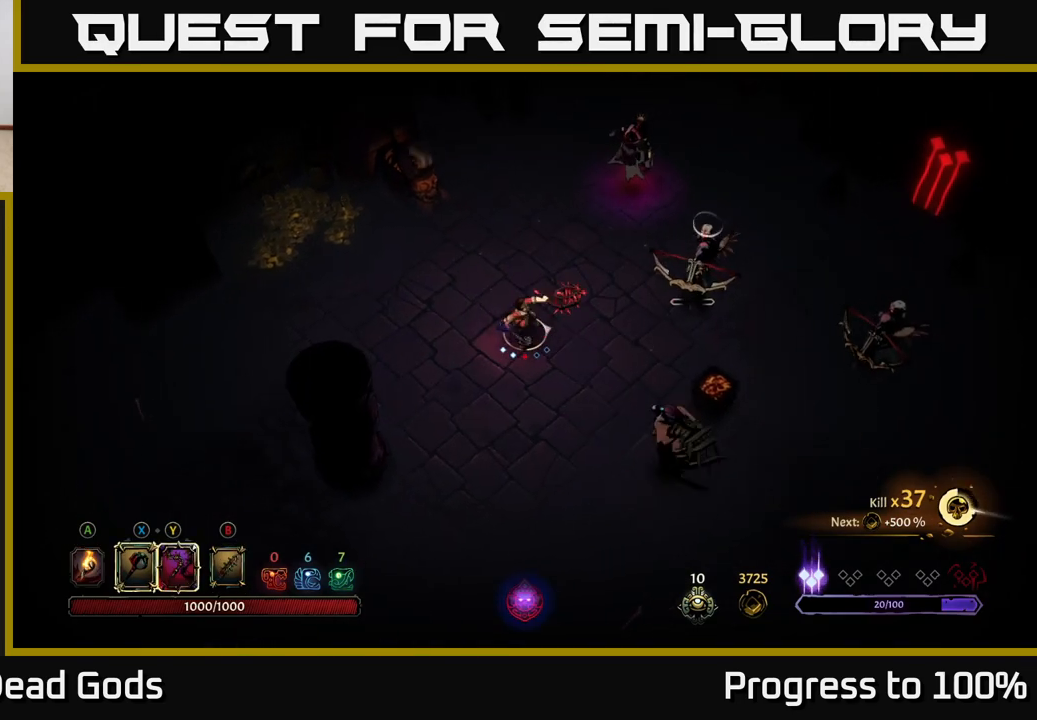
{"buttons": [], "left_stick": "center", "right_stick": "center", "events": [[467, "left_stick", "center"]]}
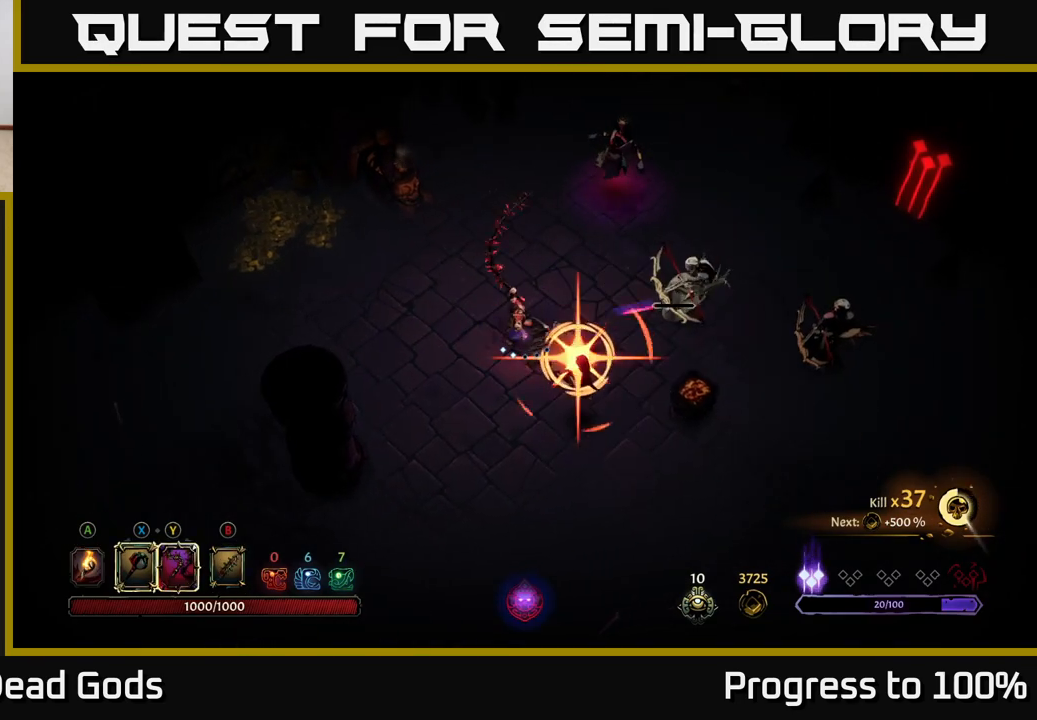
{"buttons": ["R2"], "left_stick": "down", "right_stick": "center", "events": [[233, "left_stick", "down"], [333, "R2", "down"]]}
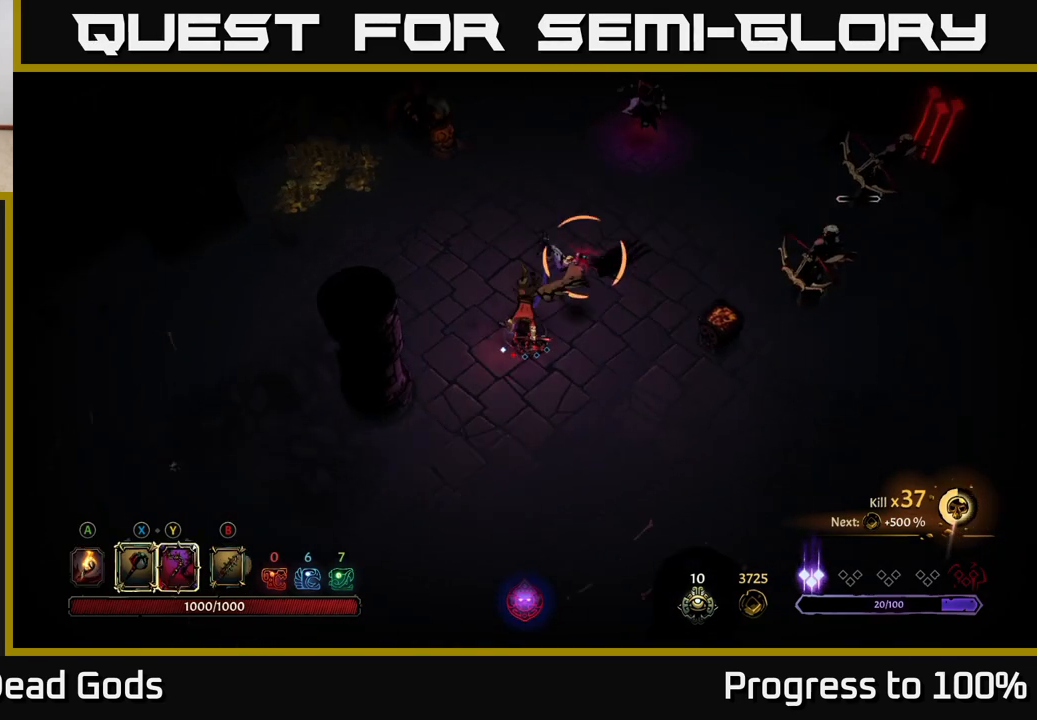
{"buttons": [], "left_stick": "up-right", "right_stick": "center", "events": [[83, "left_stick", "down-right"], [100, "R2", "up"], [217, "left_stick", "right"], [367, "left_stick", "up-right"]]}
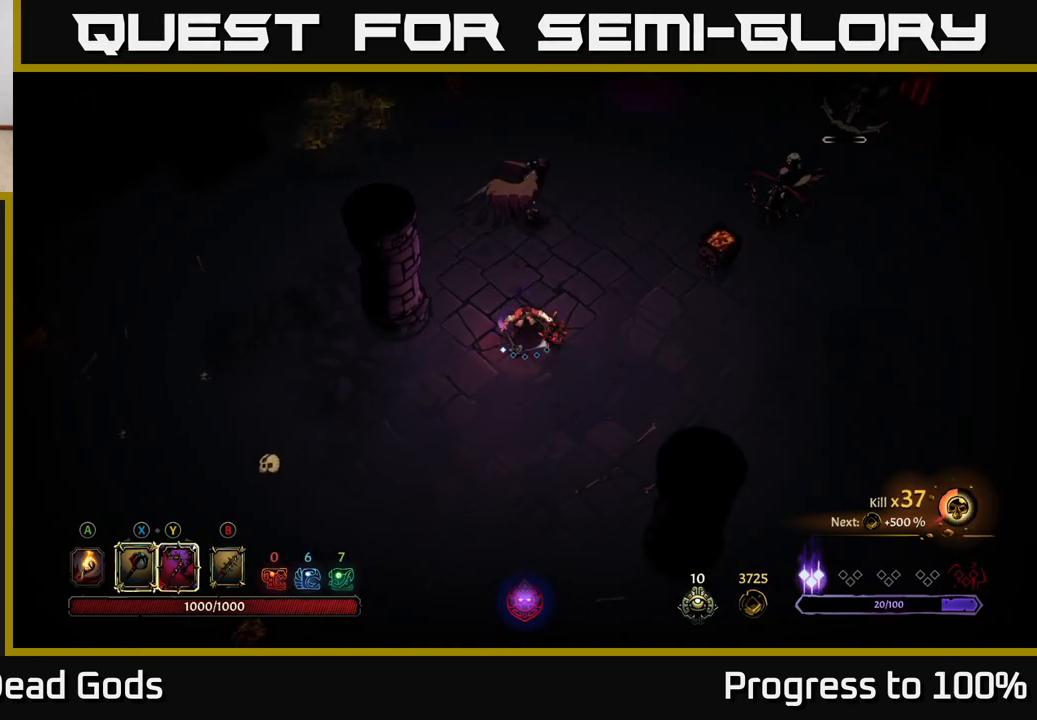
{"buttons": [], "left_stick": "up", "right_stick": "center", "events": [[33, "left_stick", "up"], [200, "X", "down"], [283, "X", "up"]]}
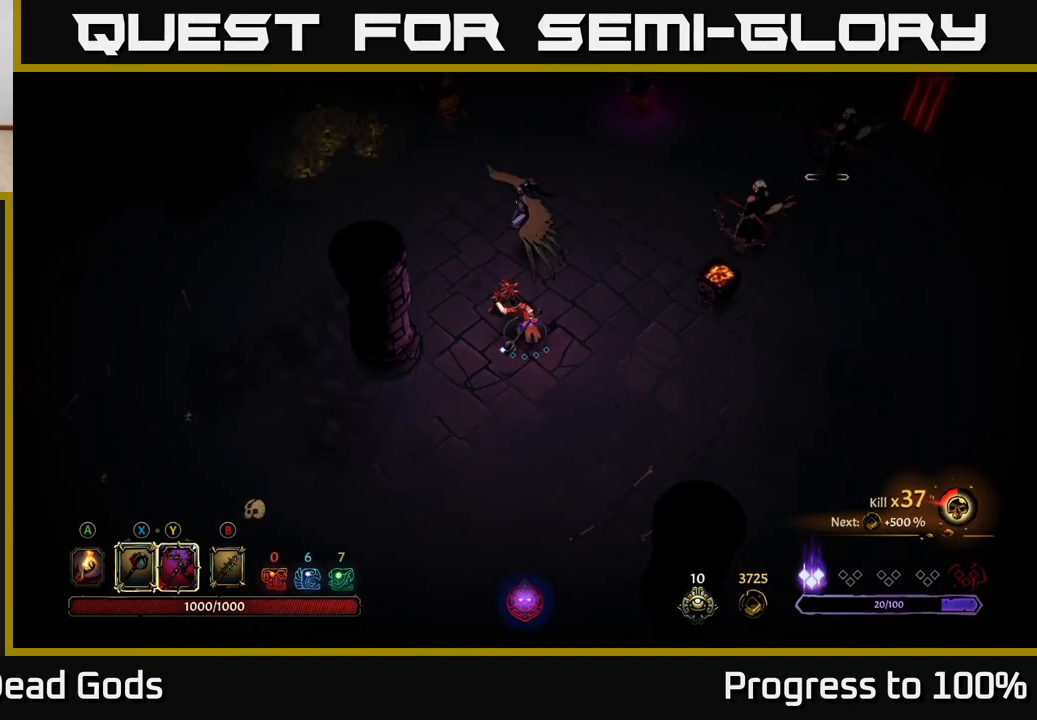
{"buttons": [], "left_stick": "up", "right_stick": "center", "events": [[217, "X", "down"], [333, "X", "up"]]}